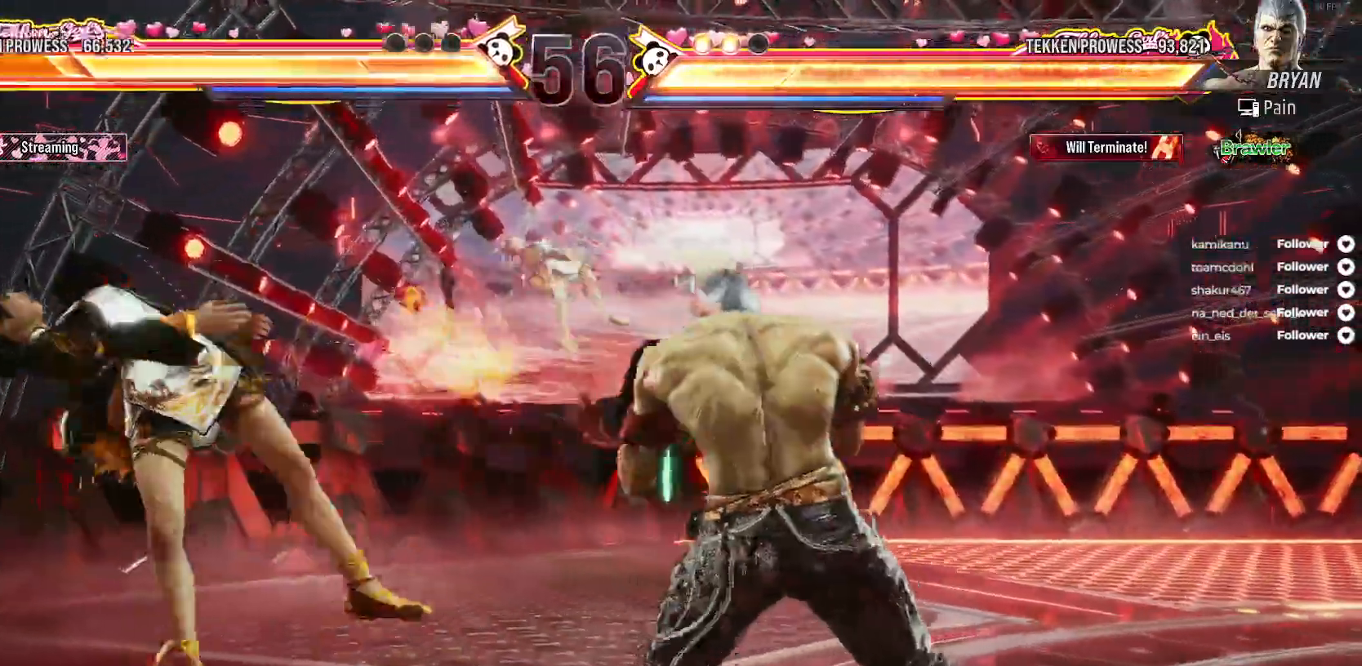
Gameplay with a controller (Xbox layout); each line is a JSON object with the inputs held at the frame after it. "events" lists button and stick changes between this image and that frame as [ms after this image, input, new state], when the widget could be followed in between. Not read: L3 left_stick.
{"buttons": ["X"], "right_stick": "center", "events": []}
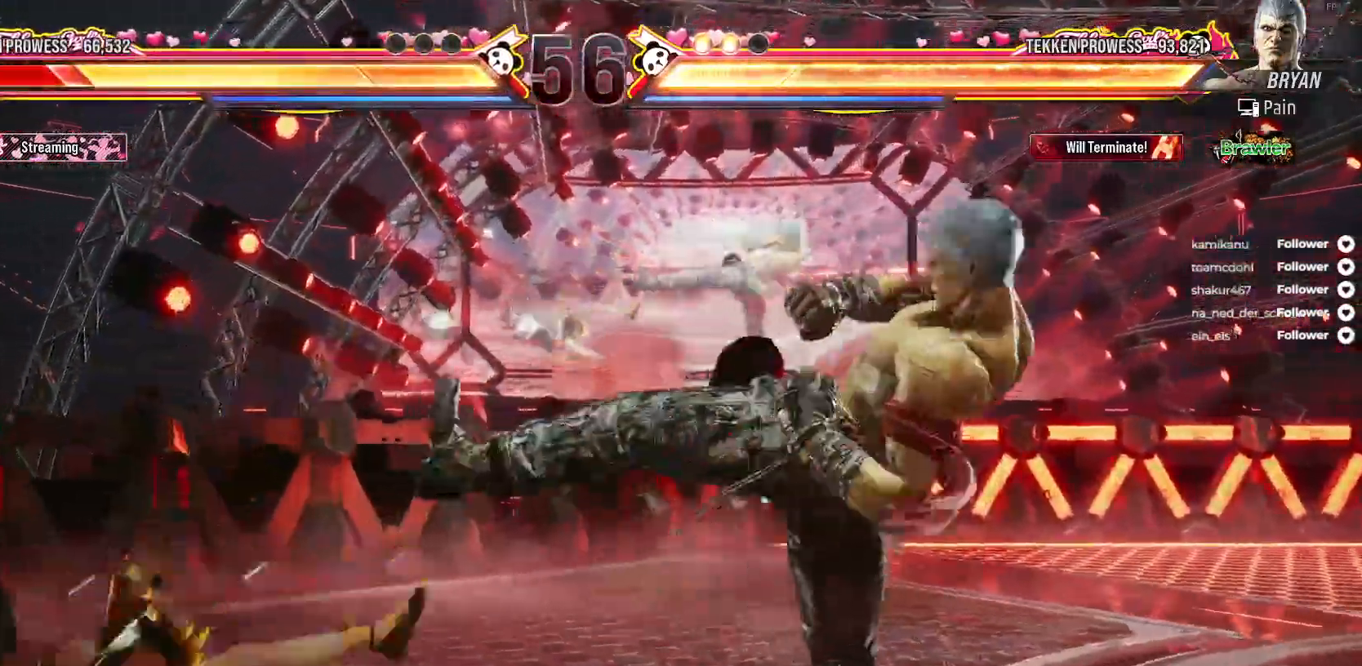
{"buttons": ["X", "DPAD_LEFT"], "right_stick": "center", "events": [[467, "DPAD_LEFT", "down"]]}
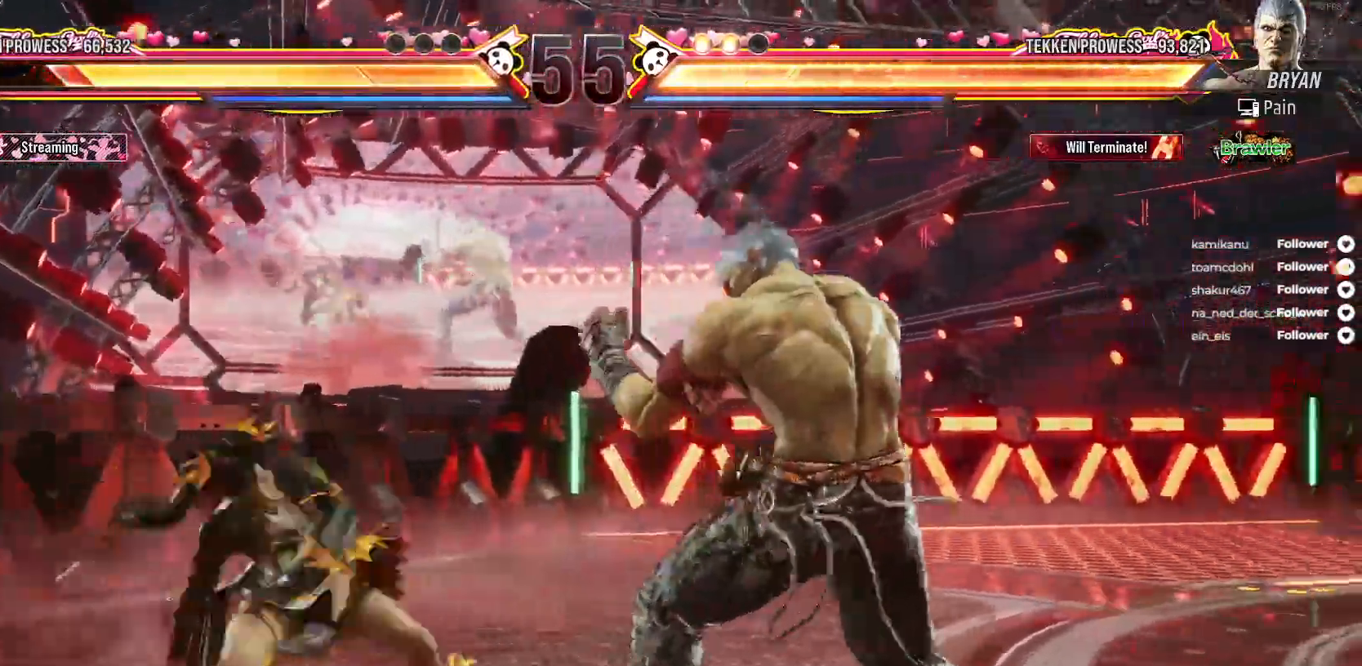
{"buttons": ["DPAD_LEFT"], "right_stick": "center", "events": [[83, "X", "up"]]}
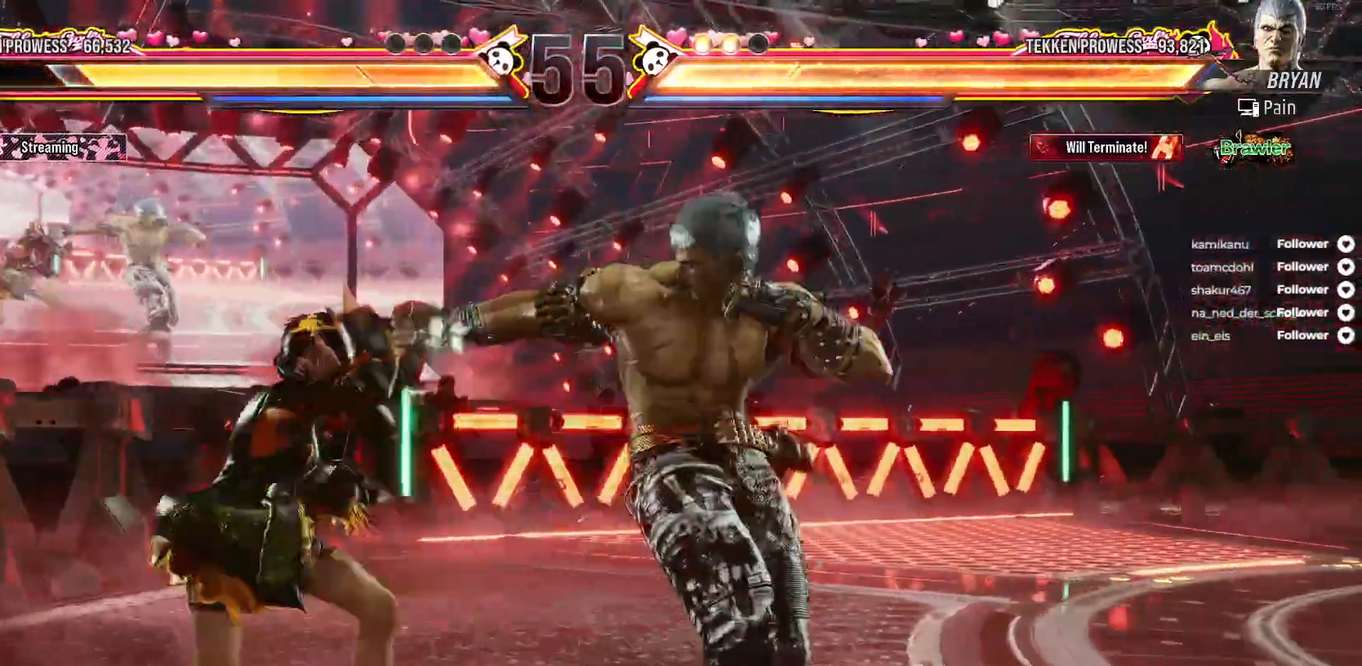
{"buttons": ["DPAD_DOWN", "DPAD_LEFT"], "right_stick": "center", "events": [[183, "DPAD_DOWN", "down"], [250, "Y", "down"], [317, "Y", "up"], [400, "Y", "down"], [467, "Y", "up"]]}
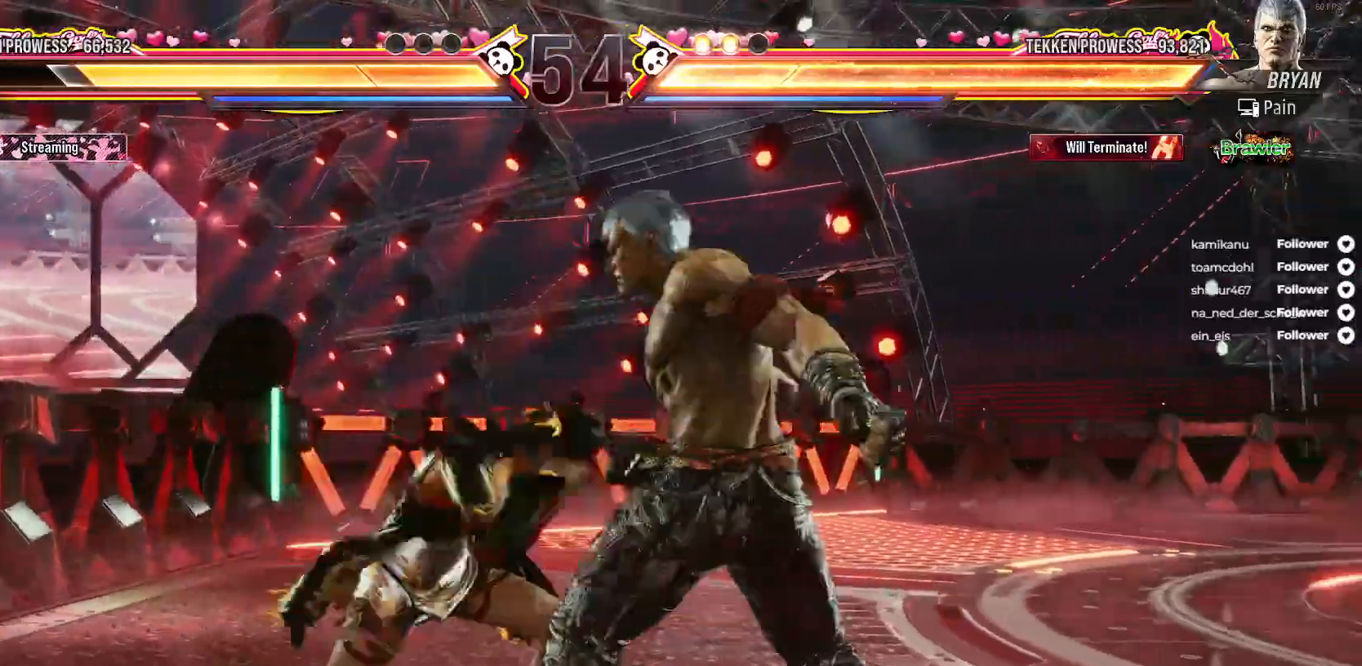
{"buttons": ["B", "DPAD_RIGHT"], "right_stick": "center", "events": [[117, "Y", "down"], [133, "DPAD_DOWN", "up"], [150, "DPAD_LEFT", "up"], [217, "Y", "up"], [267, "Y", "down"], [300, "DPAD_RIGHT", "down"], [350, "Y", "up"], [450, "B", "down"]]}
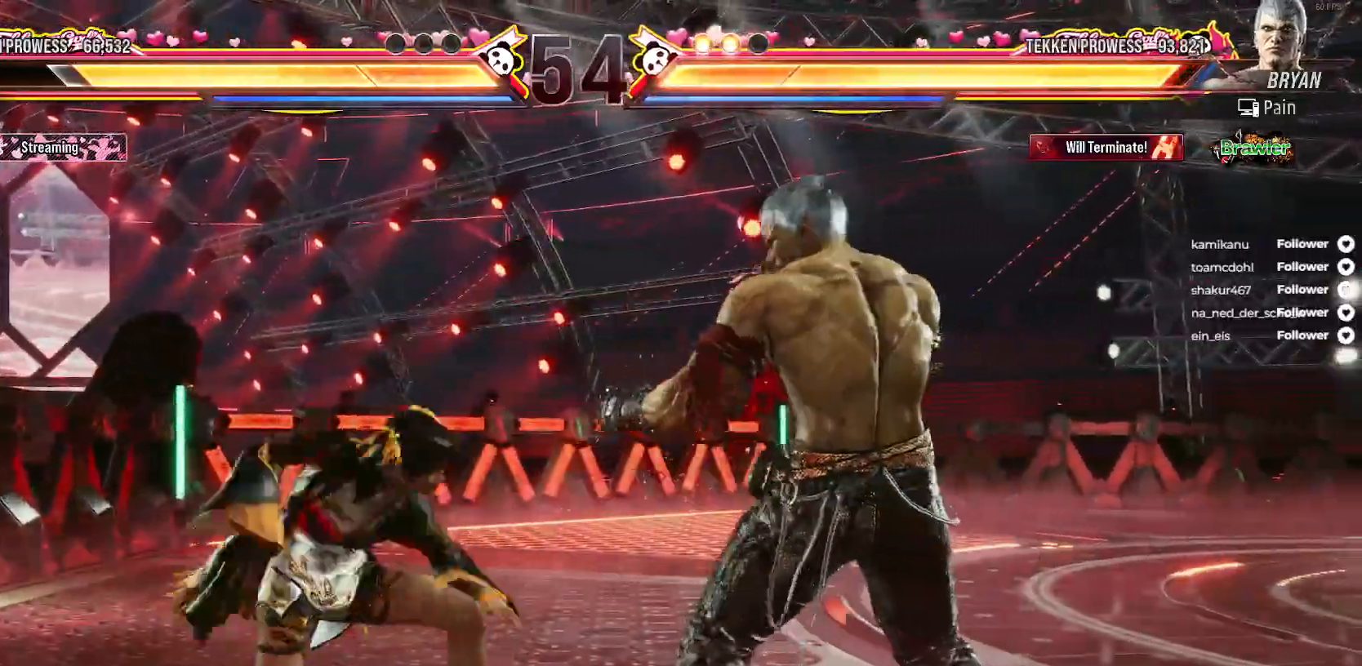
{"buttons": ["B", "DPAD_RIGHT"], "right_stick": "center", "events": [[33, "B", "up"], [50, "DPAD_RIGHT", "up"], [83, "B", "down"], [167, "B", "up"], [267, "B", "down"], [350, "B", "up"], [450, "DPAD_RIGHT", "down"], [500, "B", "down"]]}
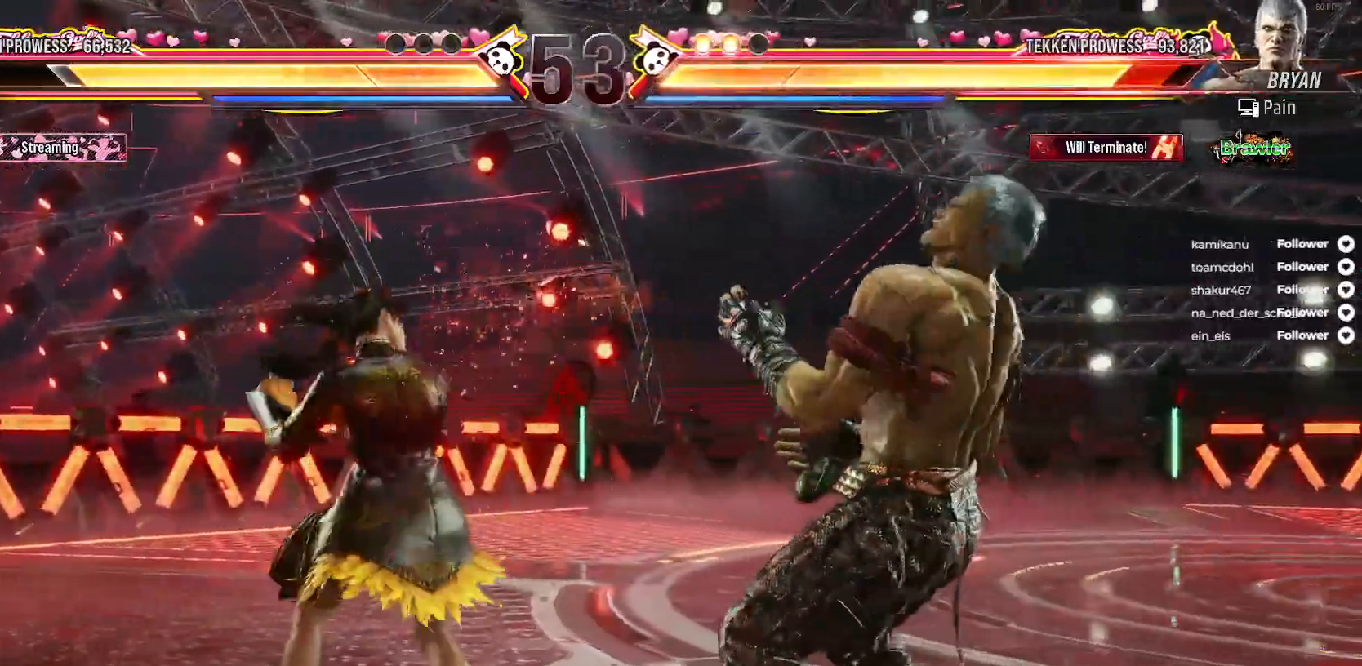
{"buttons": [], "right_stick": "center", "events": [[67, "B", "up"], [67, "DPAD_DOWN", "down"], [150, "B", "down"], [233, "B", "up"], [233, "DPAD_RIGHT", "up"], [250, "DPAD_DOWN", "up"]]}
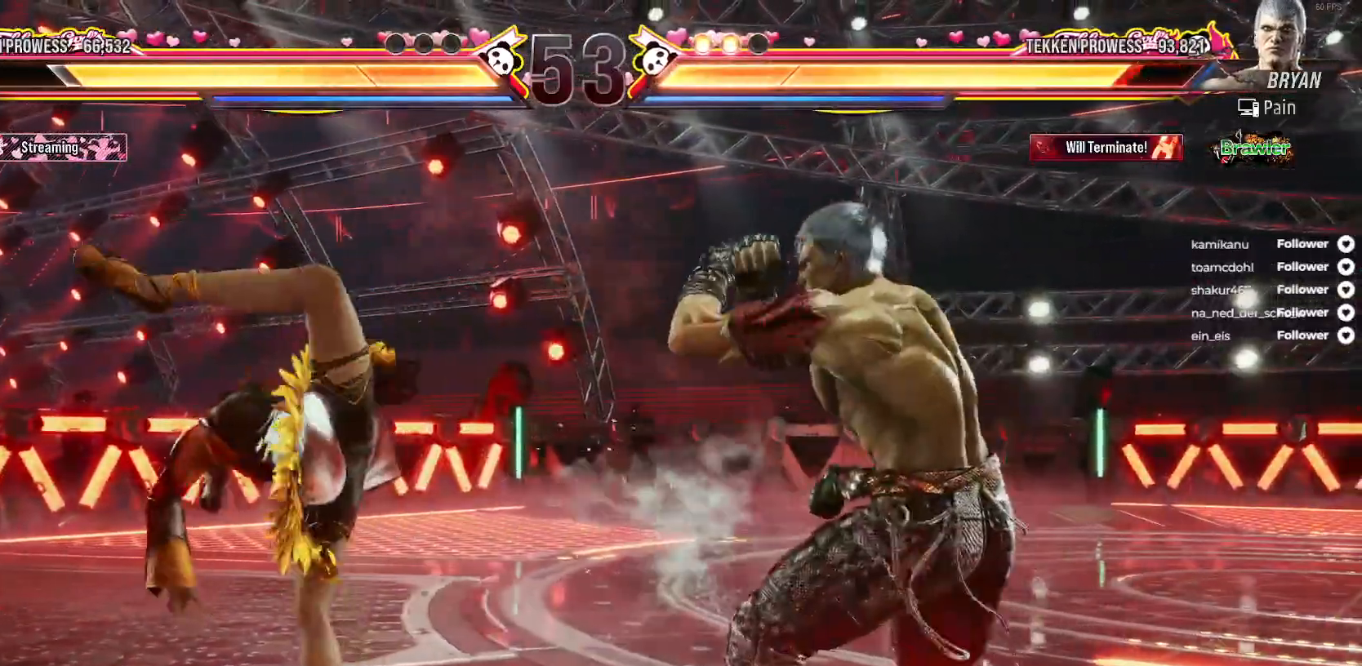
{"buttons": ["DPAD_LEFT"], "right_stick": "center", "events": [[167, "DPAD_LEFT", "down"]]}
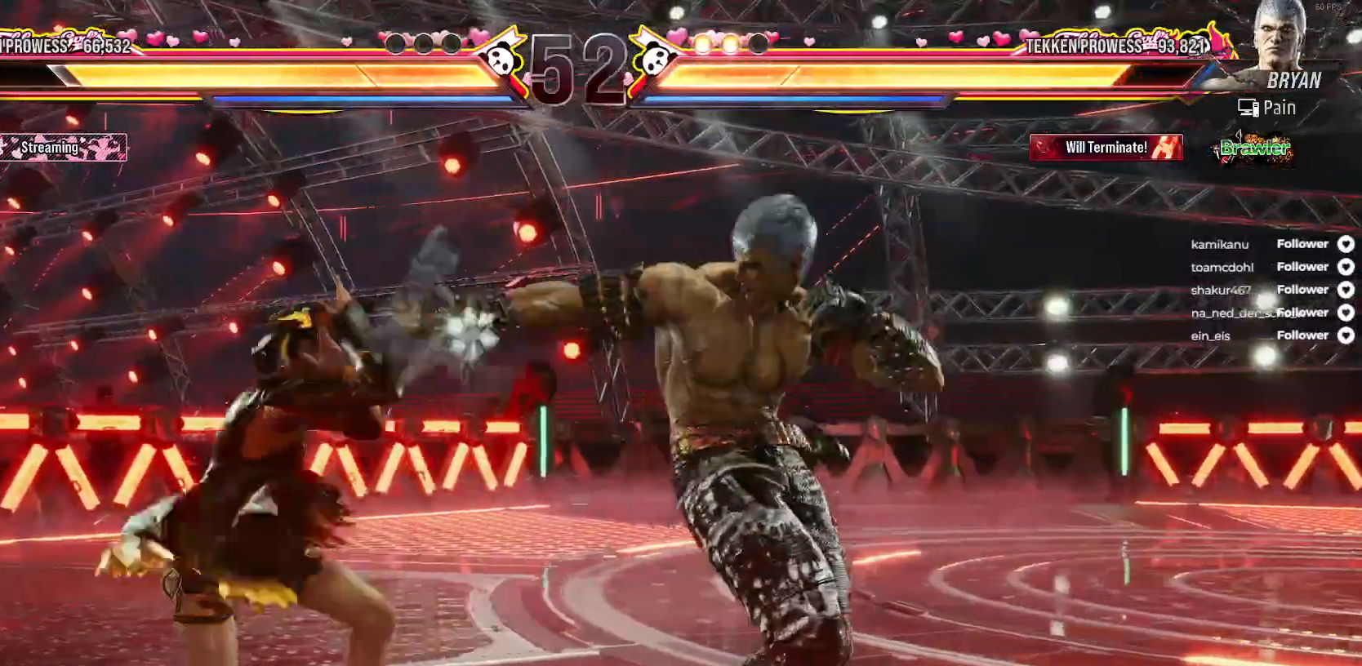
{"buttons": ["DPAD_LEFT"], "right_stick": "center", "events": []}
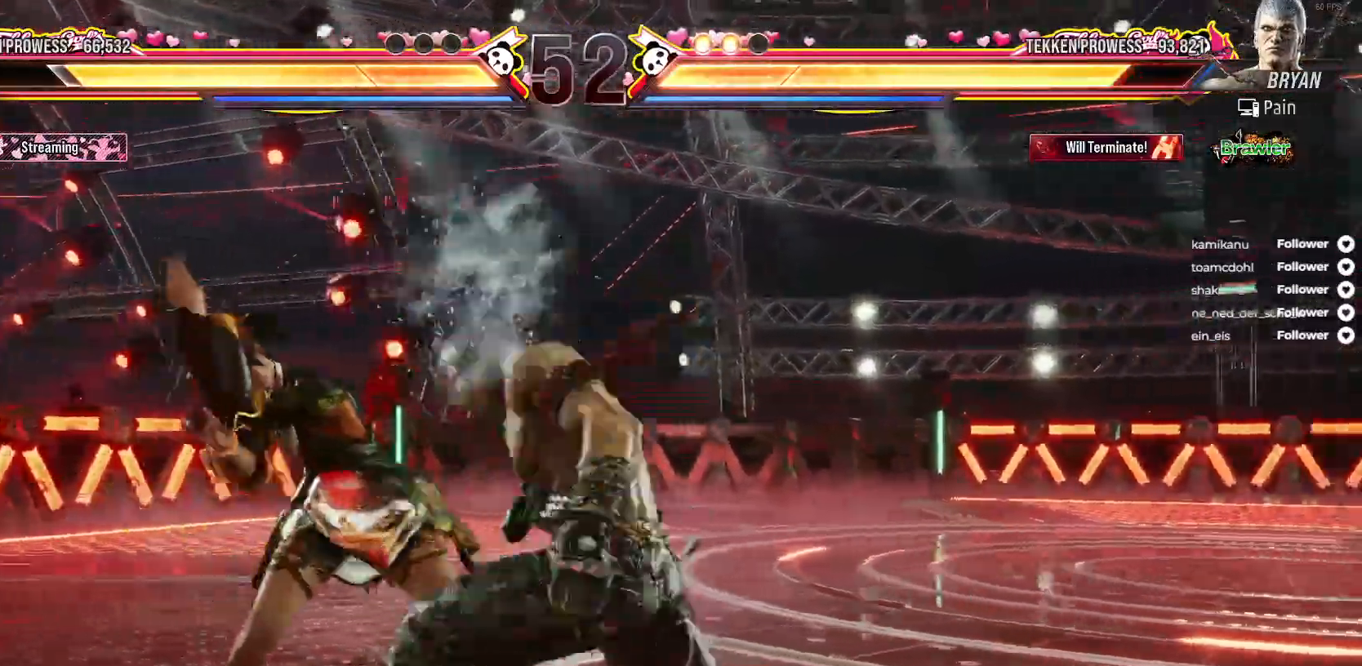
{"buttons": ["DPAD_LEFT"], "right_stick": "center", "events": [[50, "L2", "down"], [200, "L2", "up"], [283, "L2", "down"], [333, "L2", "up"]]}
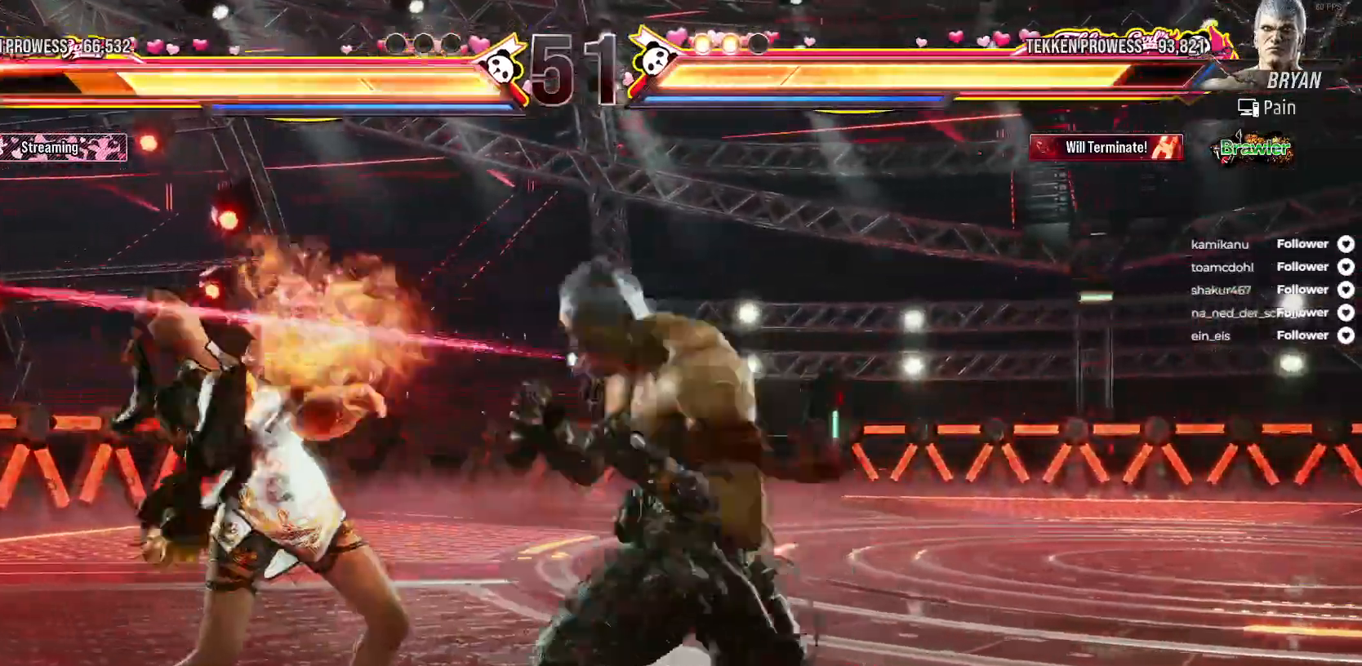
{"buttons": [], "right_stick": "center", "events": [[500, "DPAD_LEFT", "up"]]}
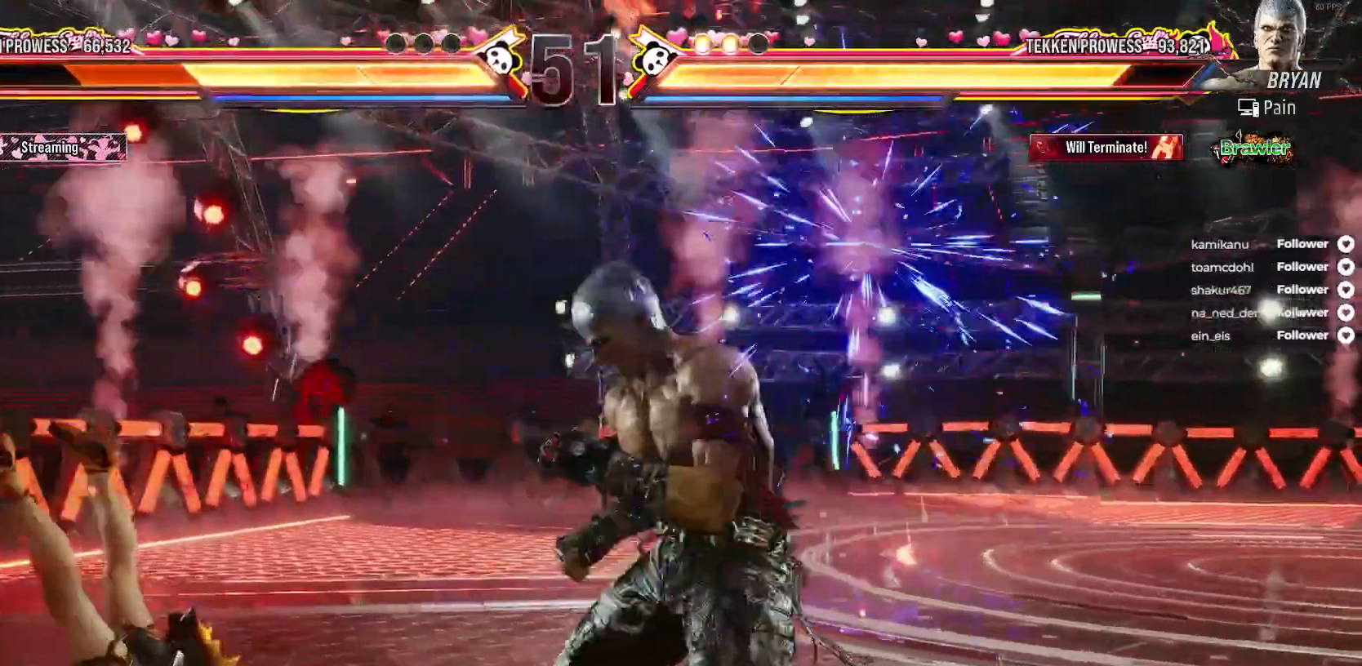
{"buttons": ["A"], "right_stick": "center", "events": [[150, "A", "down"], [233, "A", "up"], [300, "A", "down"], [383, "A", "up"], [450, "A", "down"]]}
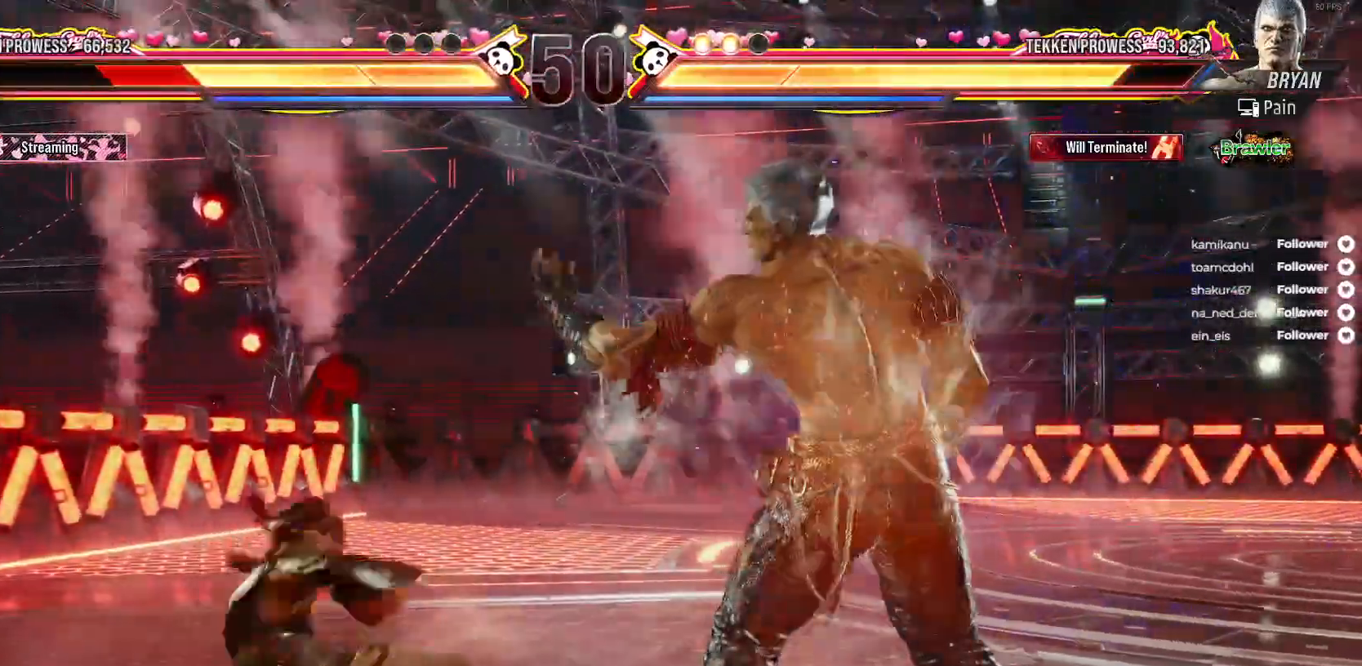
{"buttons": [], "right_stick": "center", "events": [[33, "A", "up"], [100, "A", "down"], [200, "A", "up"], [250, "A", "down"], [350, "A", "up"], [417, "A", "down"], [483, "A", "up"]]}
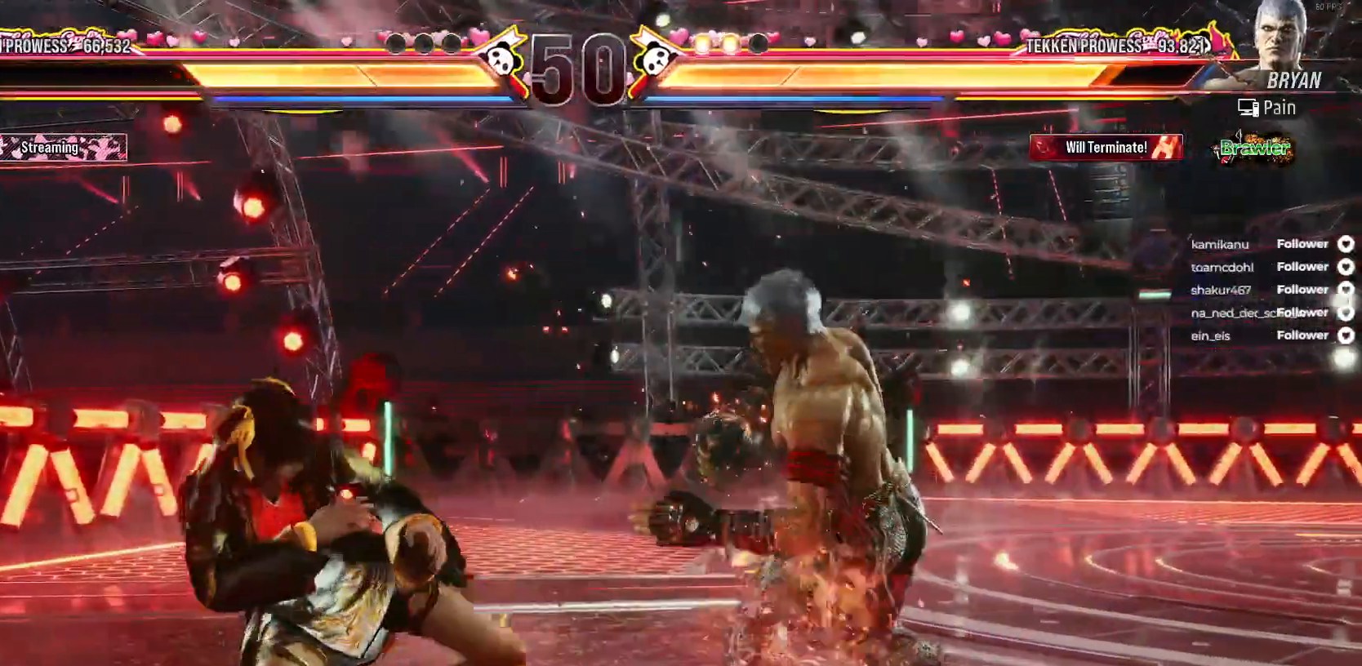
{"buttons": ["L2", "DPAD_DOWN", "DPAD_LEFT"], "right_stick": "center", "events": [[150, "DPAD_LEFT", "down"], [250, "DPAD_LEFT", "up"], [317, "DPAD_LEFT", "down"], [450, "DPAD_DOWN", "down"], [483, "L2", "down"]]}
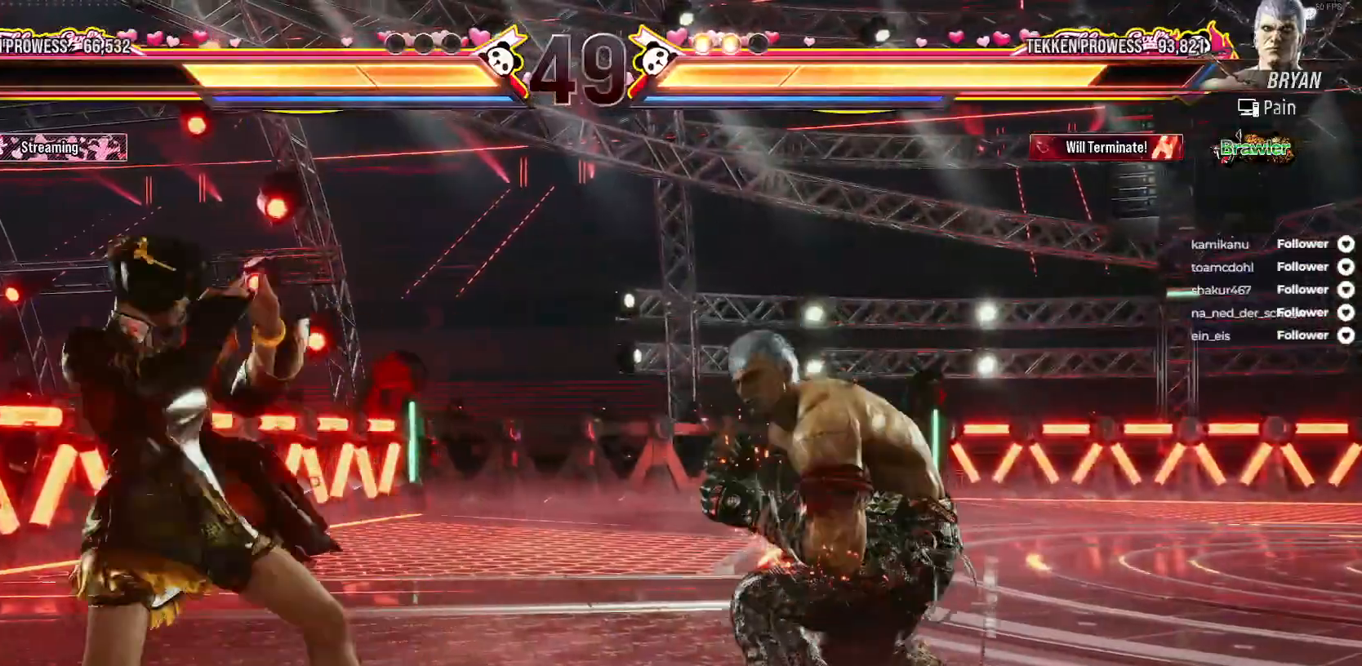
{"buttons": [], "right_stick": "center", "events": [[117, "L2", "up"], [217, "DPAD_DOWN", "up"], [267, "DPAD_LEFT", "up"]]}
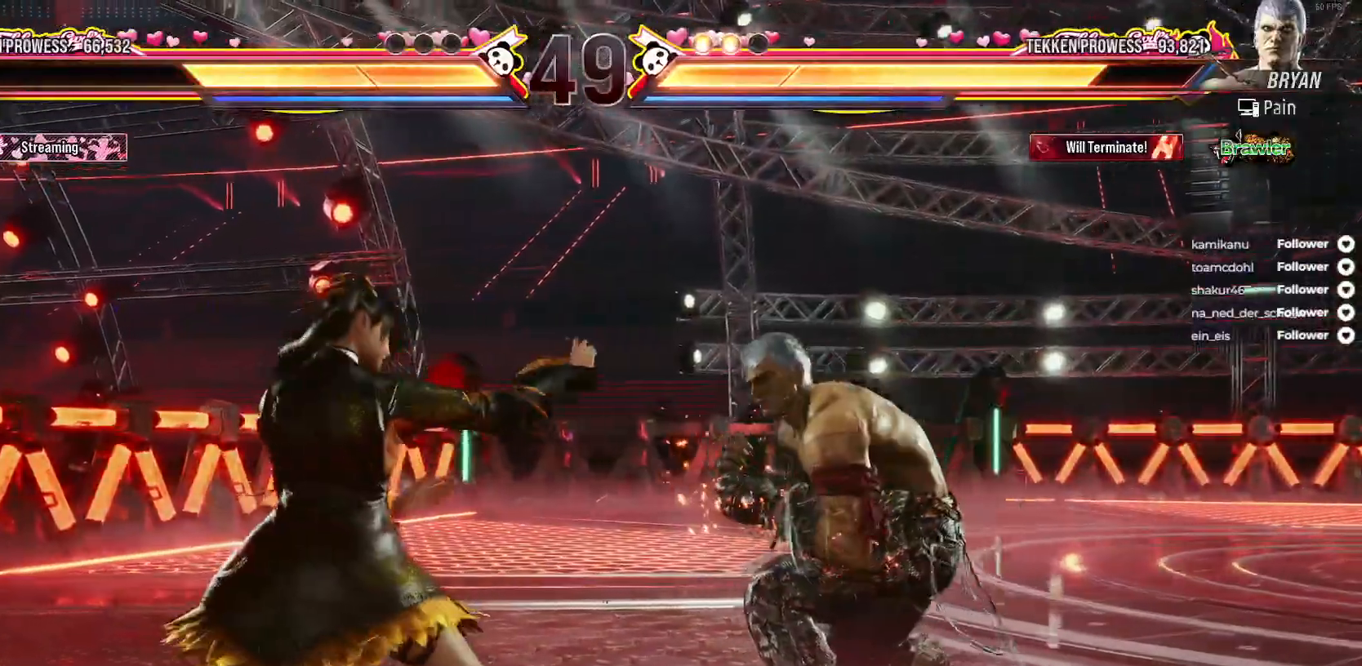
{"buttons": ["A", "DPAD_RIGHT"], "right_stick": "center", "events": [[183, "A", "down"], [267, "A", "up"], [317, "A", "down"], [333, "DPAD_RIGHT", "down"], [400, "A", "up"], [467, "A", "down"]]}
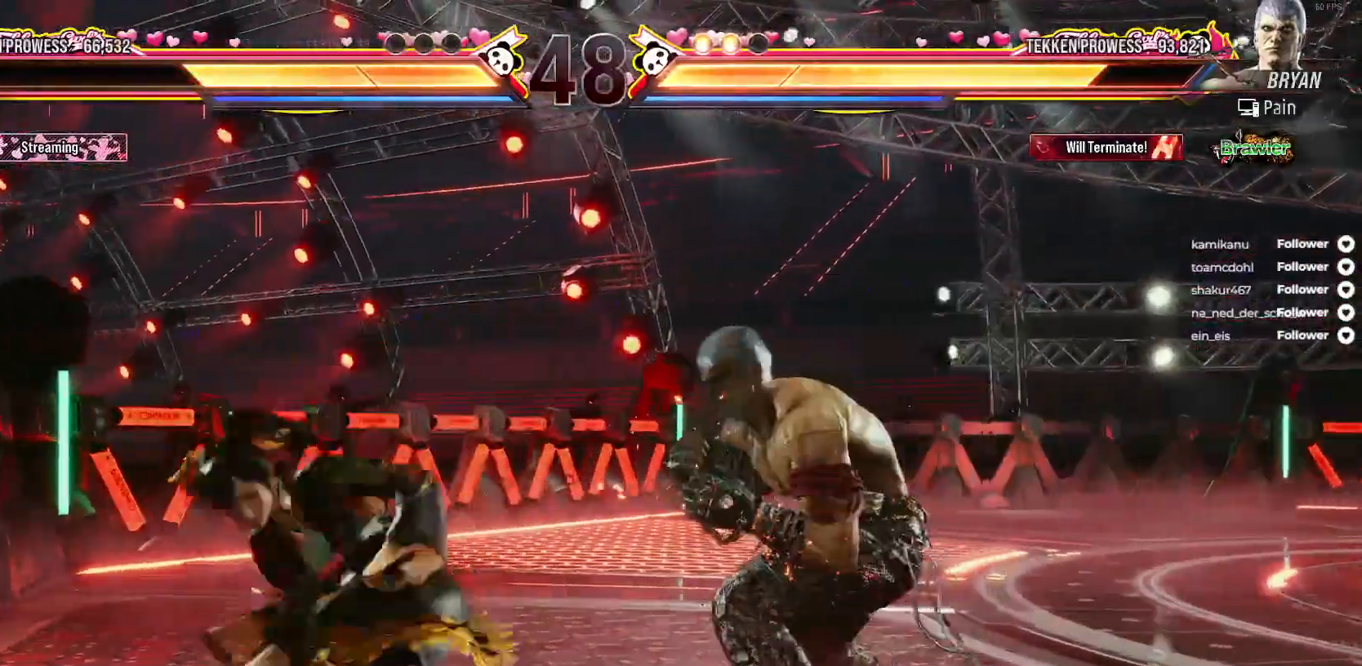
{"buttons": [], "right_stick": "center", "events": [[33, "DPAD_RIGHT", "up"], [50, "A", "up"], [100, "A", "down"], [183, "A", "up"]]}
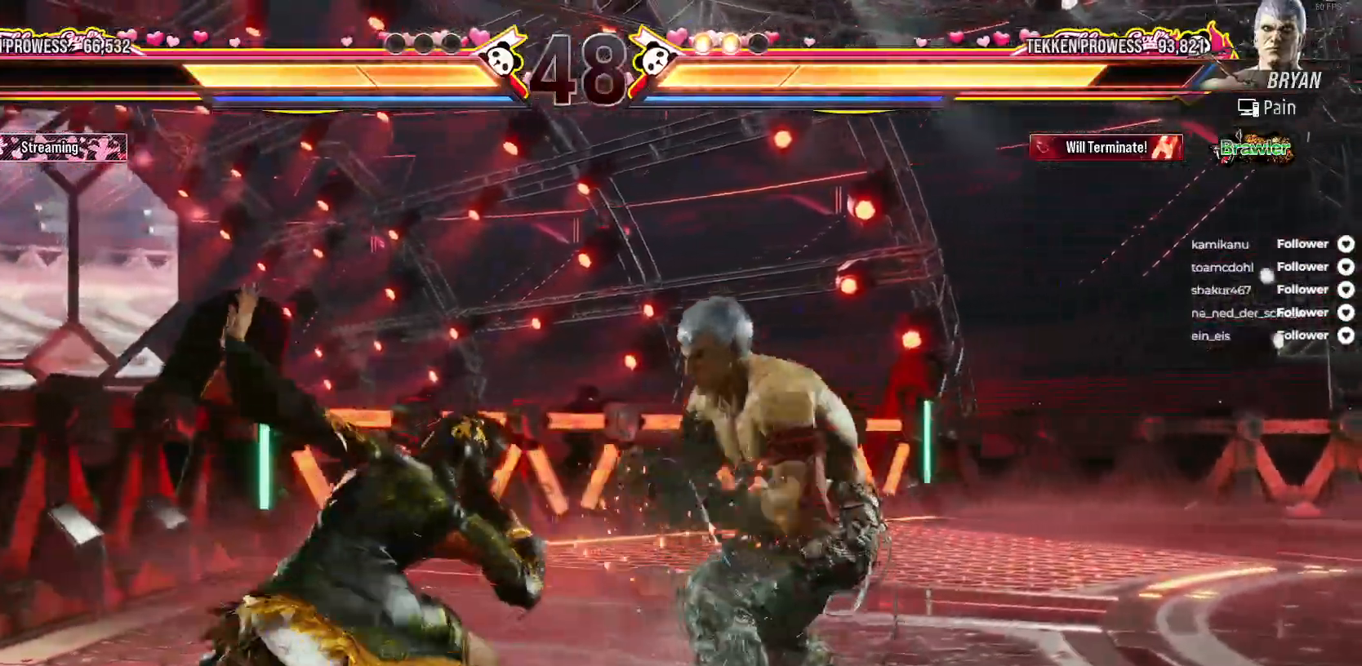
{"buttons": ["DPAD_LEFT"], "right_stick": "center", "events": [[100, "DPAD_LEFT", "down"]]}
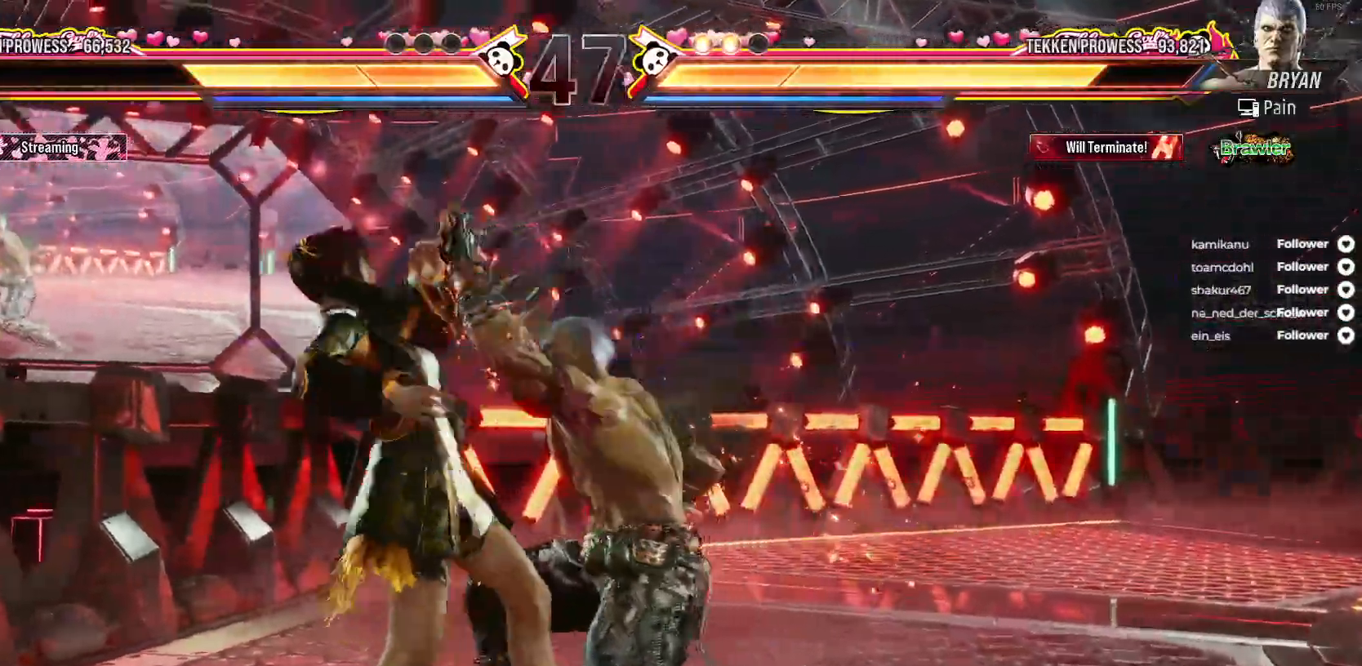
{"buttons": ["X"], "right_stick": "center", "events": [[100, "X", "down"], [133, "L2", "down"], [167, "DPAD_UP", "down"], [233, "DPAD_UP", "up"], [300, "L2", "up"], [450, "DPAD_LEFT", "up"]]}
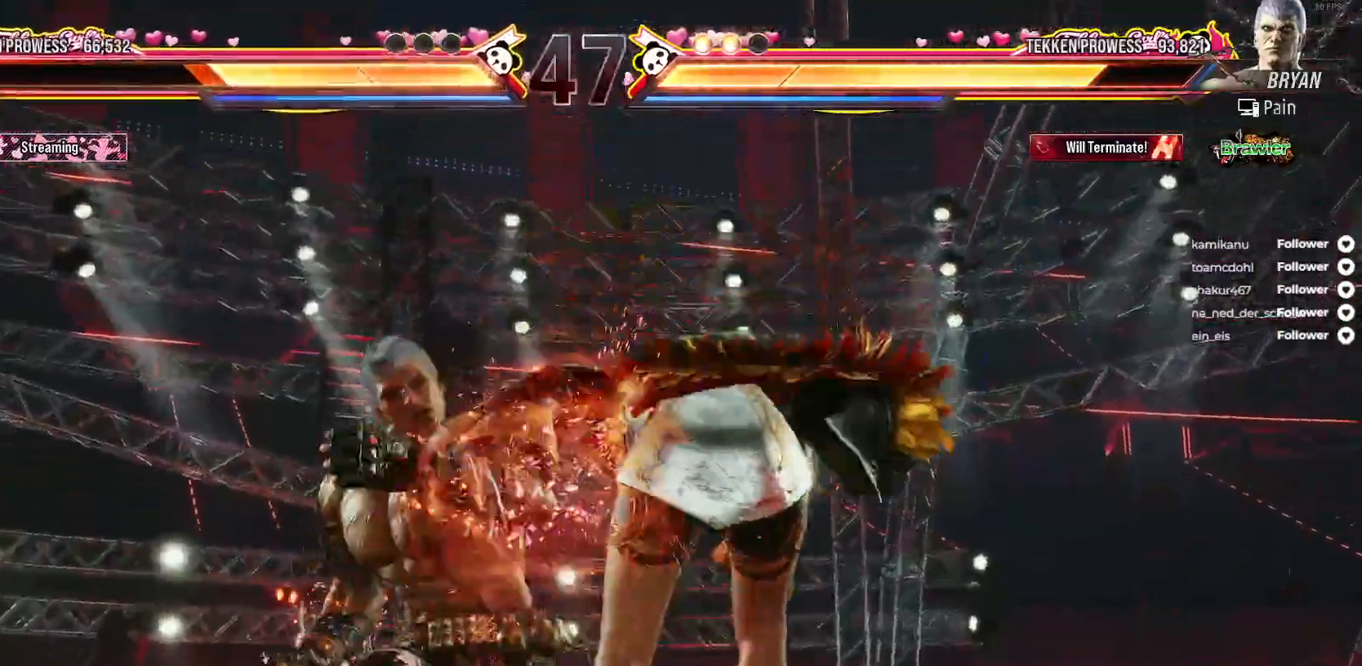
{"buttons": ["X"], "right_stick": "center", "events": [[383, "Y", "down"], [500, "Y", "up"]]}
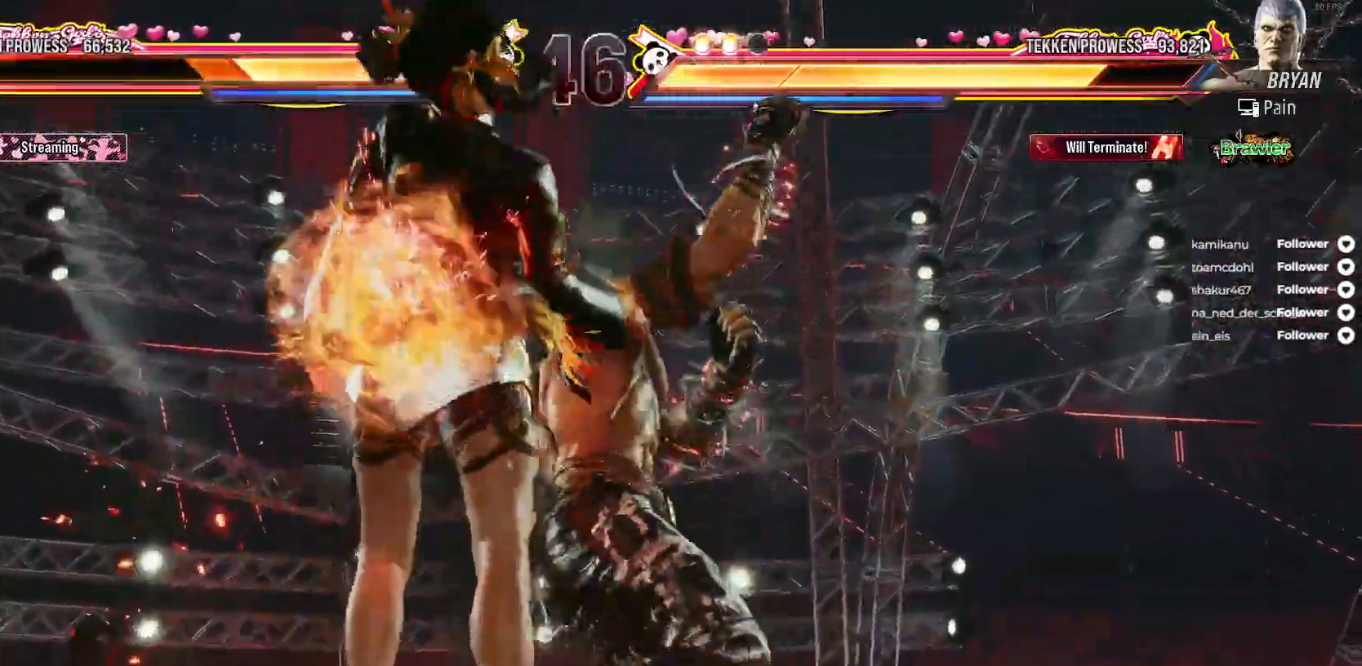
{"buttons": ["X"], "right_stick": "center", "events": [[233, "X", "up"], [350, "X", "down"]]}
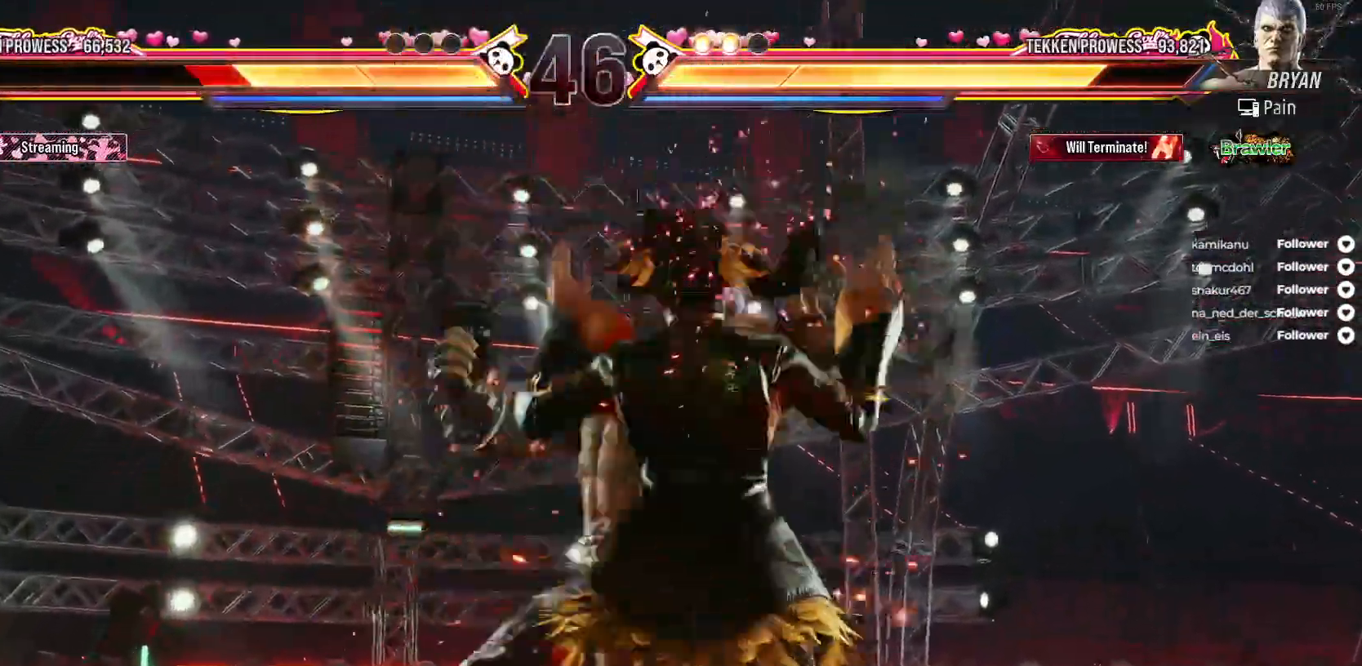
{"buttons": ["X"], "right_stick": "center", "events": [[200, "X", "up"], [267, "X", "down"]]}
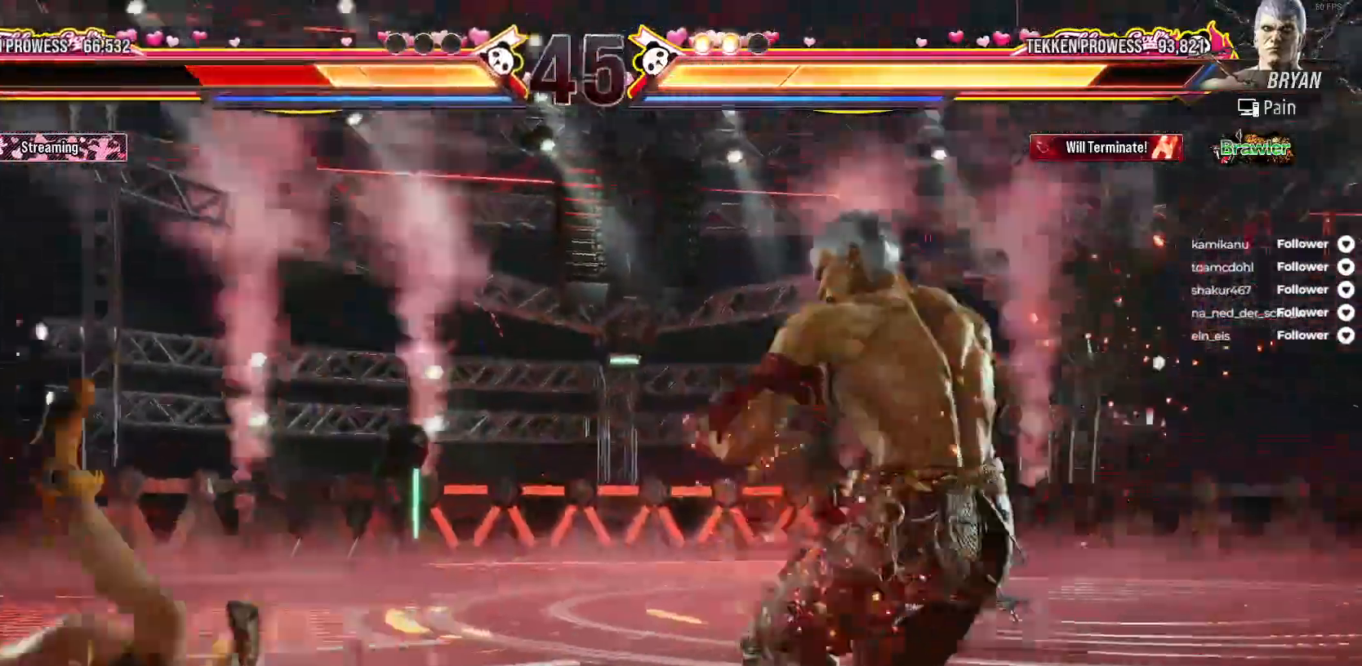
{"buttons": ["X"], "right_stick": "center", "events": [[367, "DPAD_LEFT", "down"], [483, "DPAD_LEFT", "up"]]}
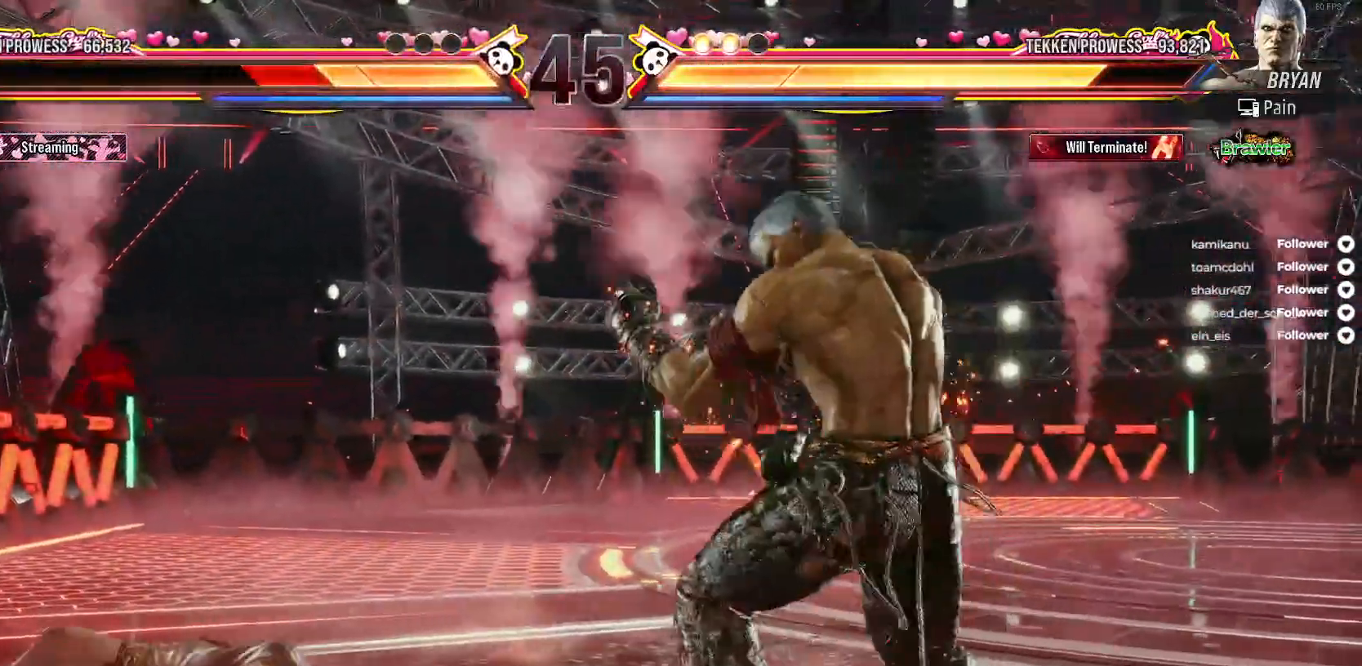
{"buttons": ["DPAD_LEFT"], "right_stick": "center", "events": [[50, "DPAD_LEFT", "down"], [267, "X", "up"]]}
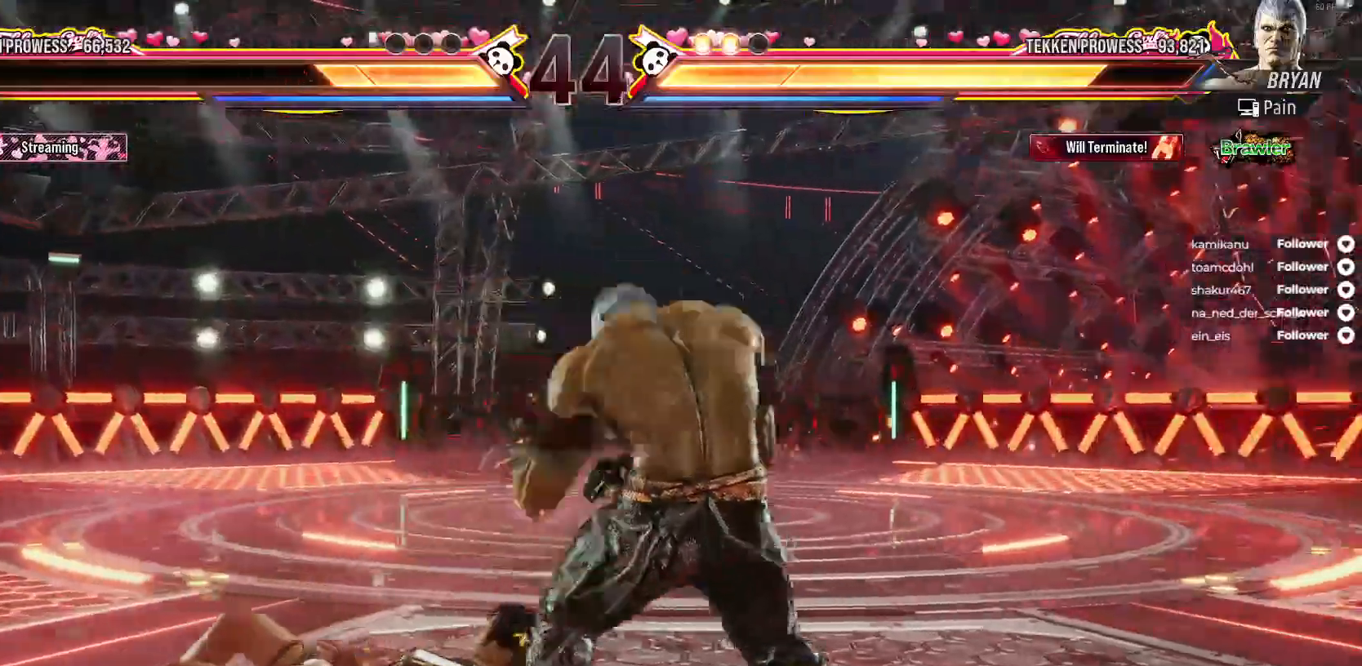
{"buttons": [], "right_stick": "center", "events": [[133, "DPAD_LEFT", "up"], [200, "DPAD_LEFT", "down"], [317, "DPAD_LEFT", "up"], [367, "DPAD_LEFT", "down"], [450, "DPAD_LEFT", "up"]]}
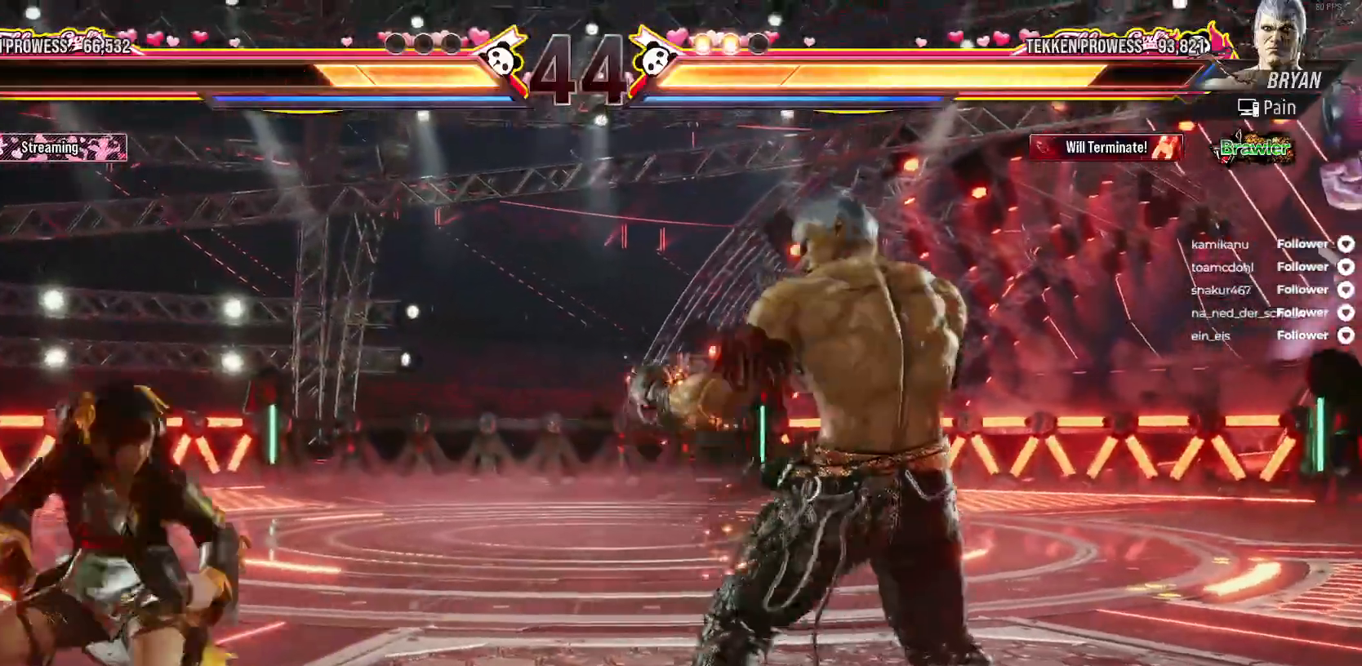
{"buttons": ["DPAD_LEFT"], "right_stick": "center", "events": [[17, "DPAD_LEFT", "down"], [117, "DPAD_LEFT", "up"], [183, "DPAD_LEFT", "down"], [233, "DPAD_DOWN", "down"], [333, "DPAD_DOWN", "up"]]}
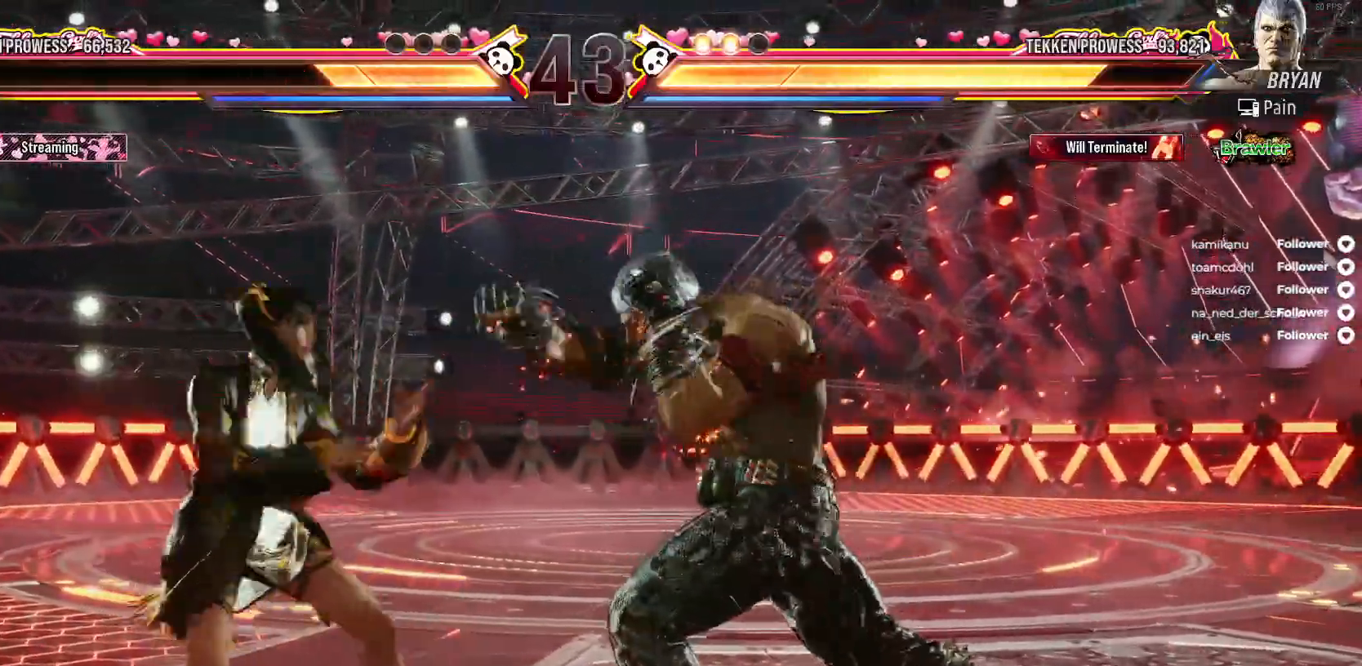
{"buttons": ["DPAD_LEFT"], "right_stick": "center", "events": [[200, "DPAD_LEFT", "up"], [217, "DPAD_LEFT", "down"], [350, "DPAD_LEFT", "up"], [400, "DPAD_LEFT", "down"]]}
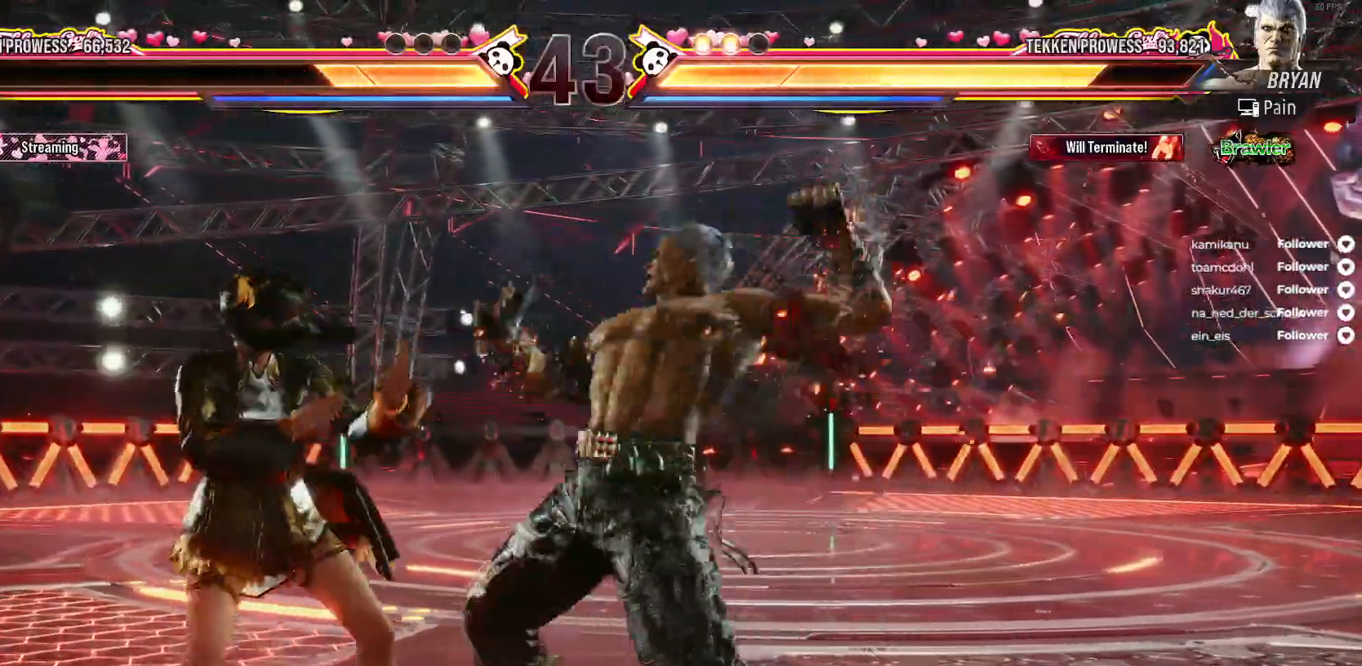
{"buttons": [], "right_stick": "center", "events": [[83, "DPAD_DOWN", "down"], [200, "DPAD_DOWN", "up"], [233, "DPAD_DOWN", "down"], [350, "X", "down"], [417, "DPAD_LEFT", "up"], [417, "X", "up"], [467, "DPAD_DOWN", "up"]]}
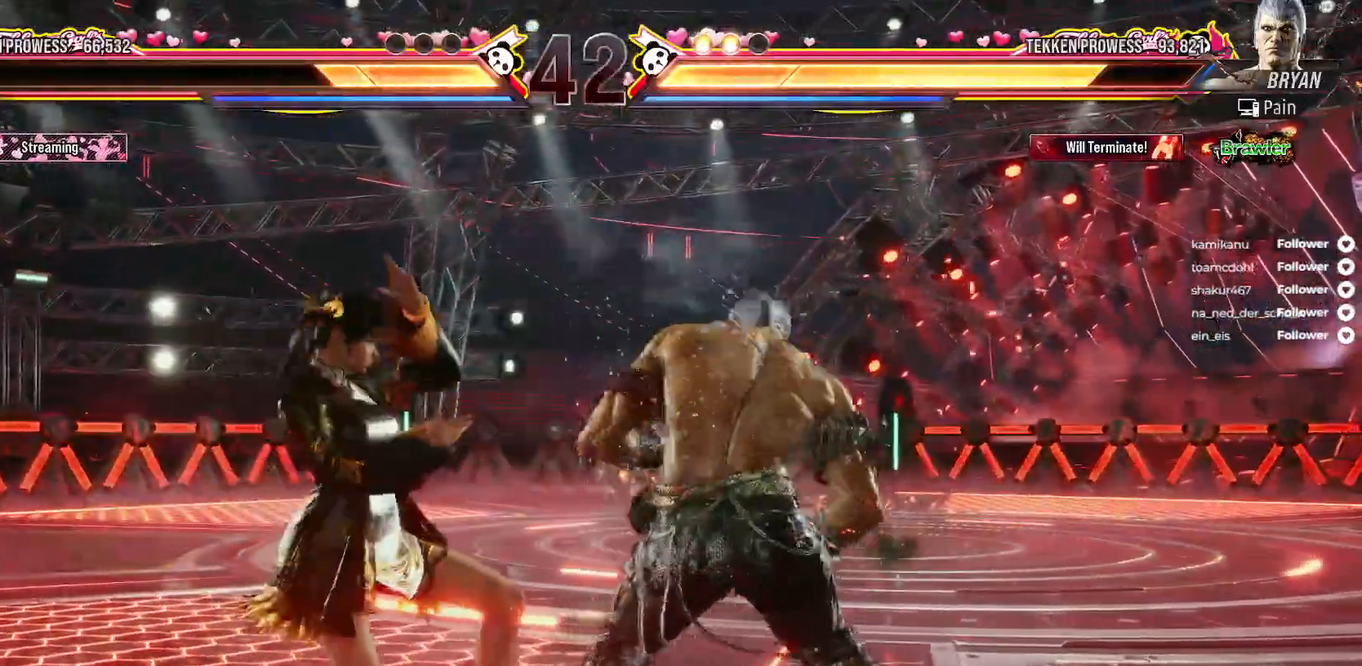
{"buttons": ["X"], "right_stick": "center", "events": [[17, "X", "down"]]}